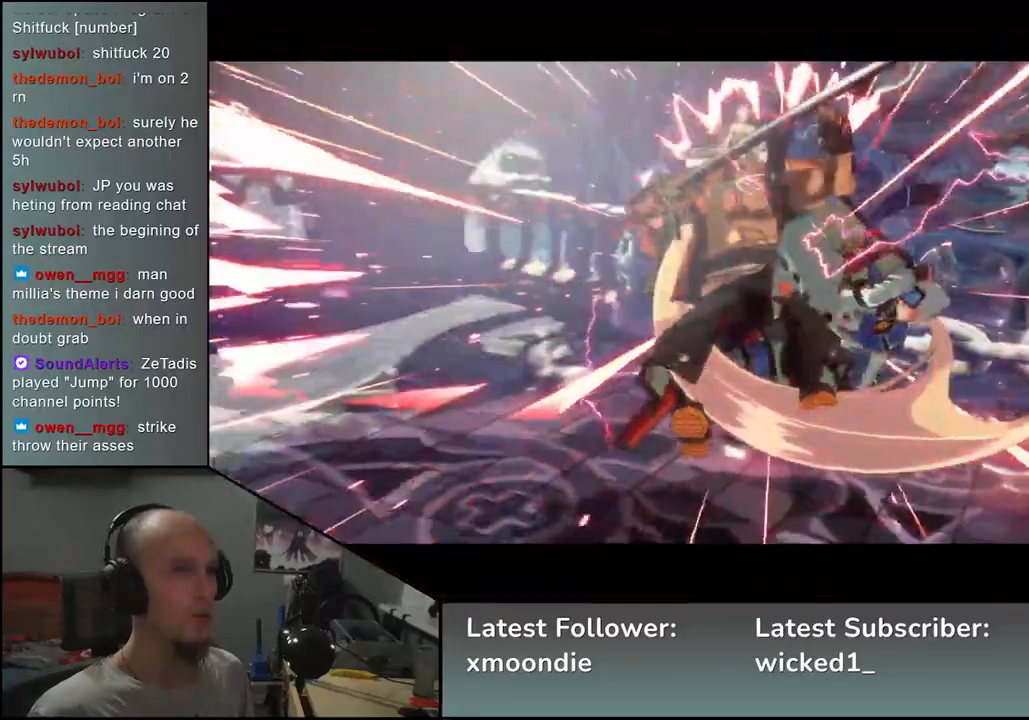
Gameplay with a controller (arcade stick); each line is a JSON object with the inputs held at the frame after it. "events" lists button and stick changes between this image and that frame as [ms after this image, input, new state], when the widget could be followed in between. Not read: L3 R3 other_buttons.
{"buttons": [], "left_stick": "center", "events": [[183, "left_stick", "center"]]}
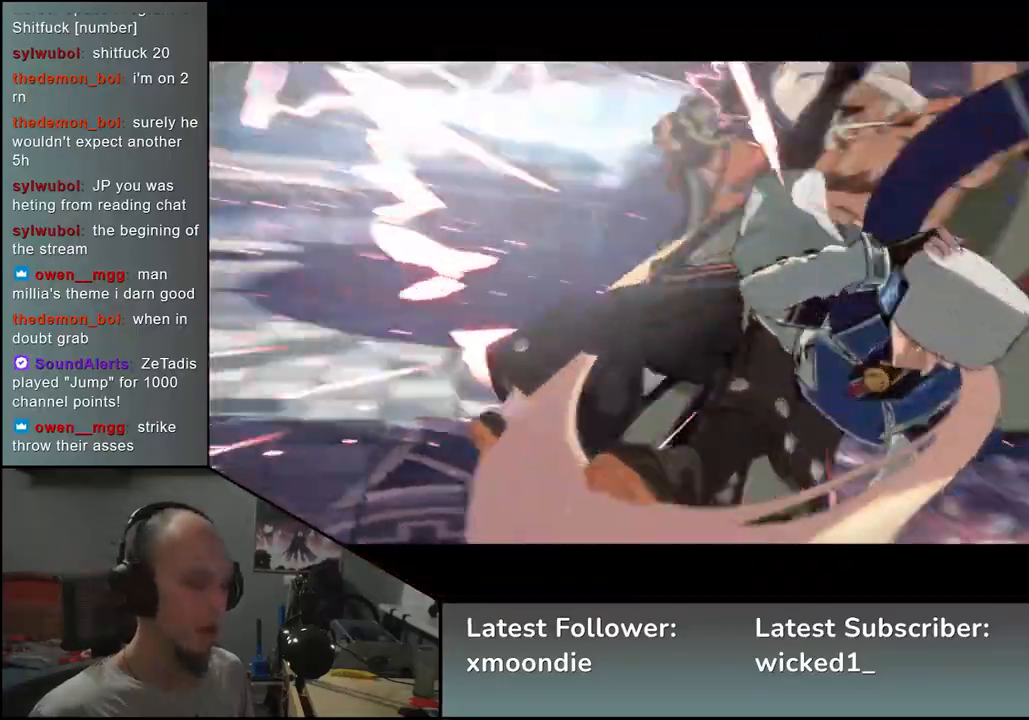
{"buttons": [], "left_stick": "center", "events": []}
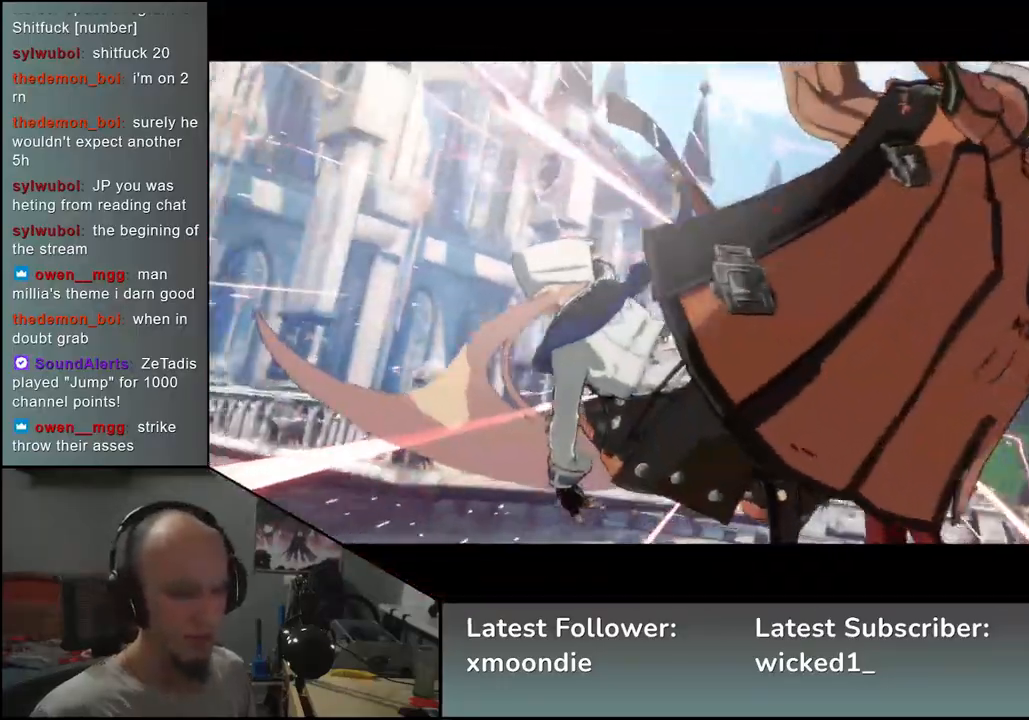
{"buttons": [], "left_stick": "center", "events": []}
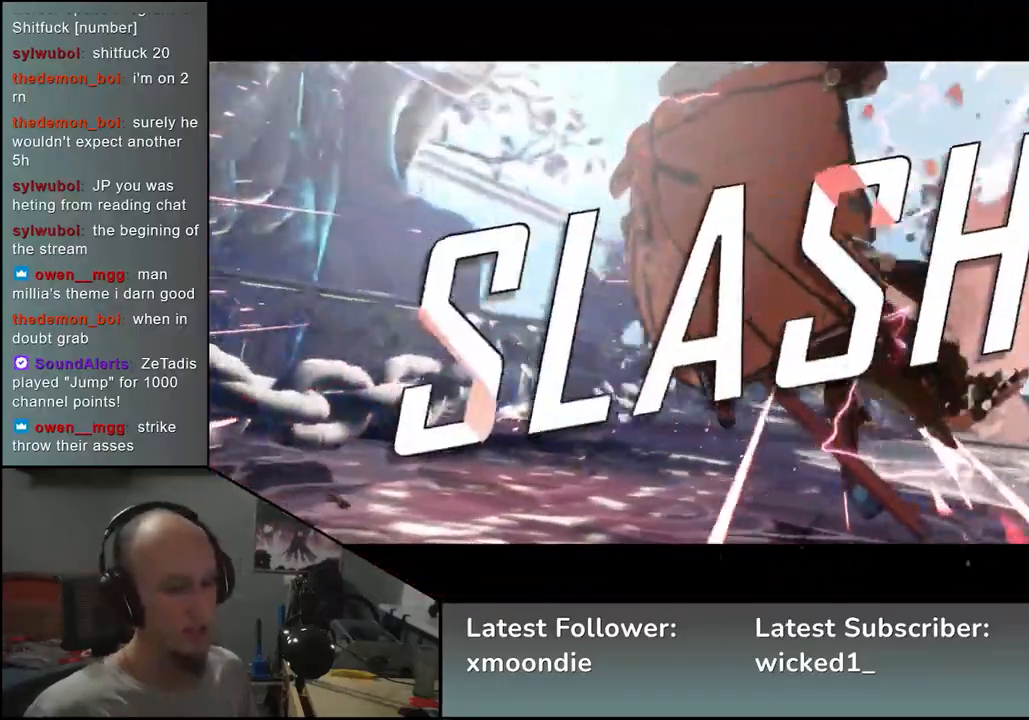
{"buttons": [], "left_stick": "center", "events": []}
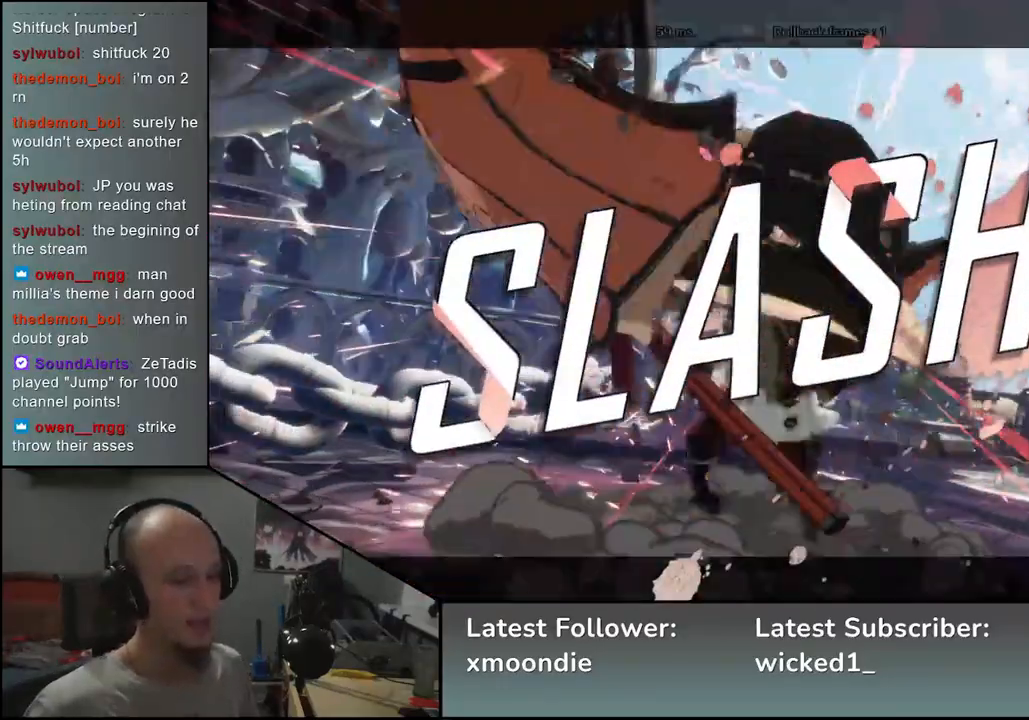
{"buttons": [], "left_stick": "center", "events": []}
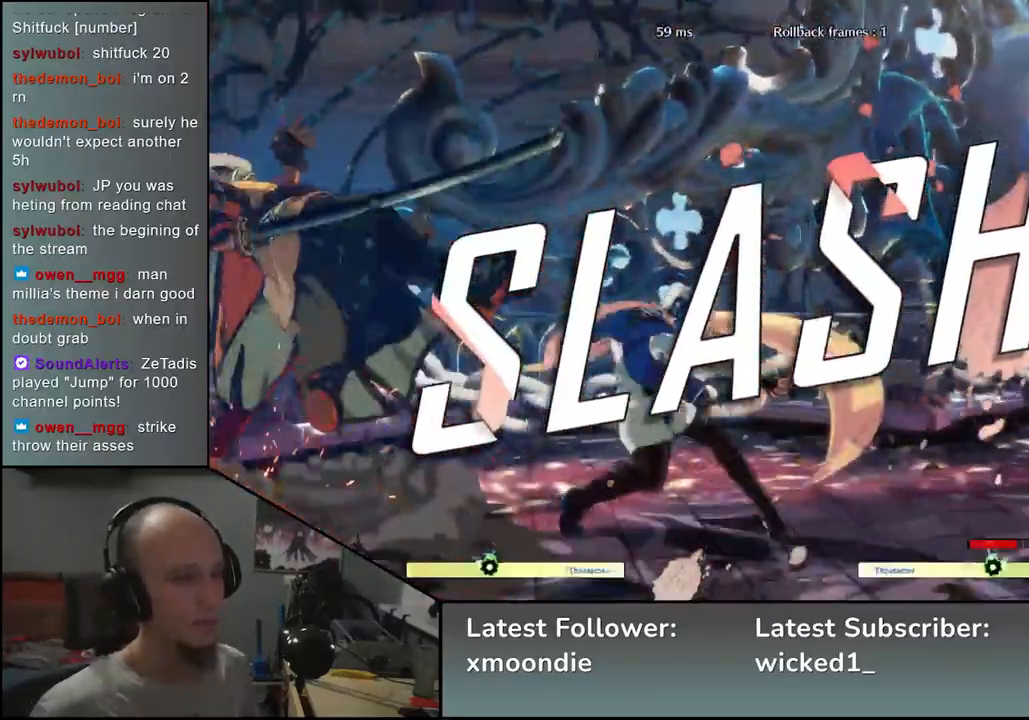
{"buttons": [], "left_stick": "center", "events": []}
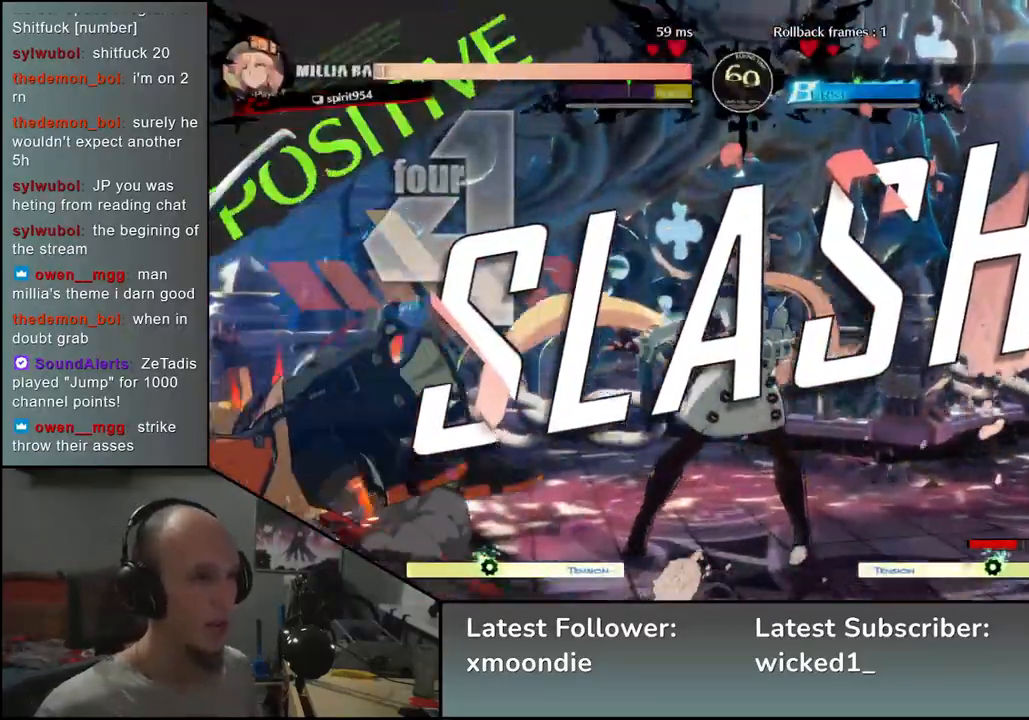
{"buttons": [], "left_stick": "center", "events": []}
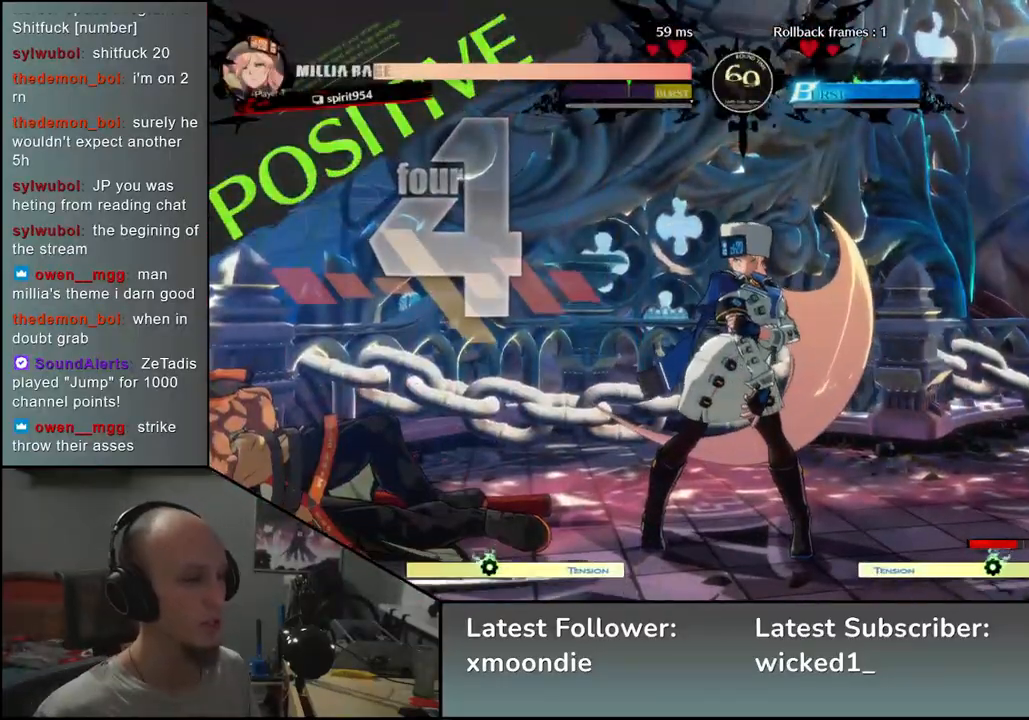
{"buttons": [], "left_stick": "center", "events": []}
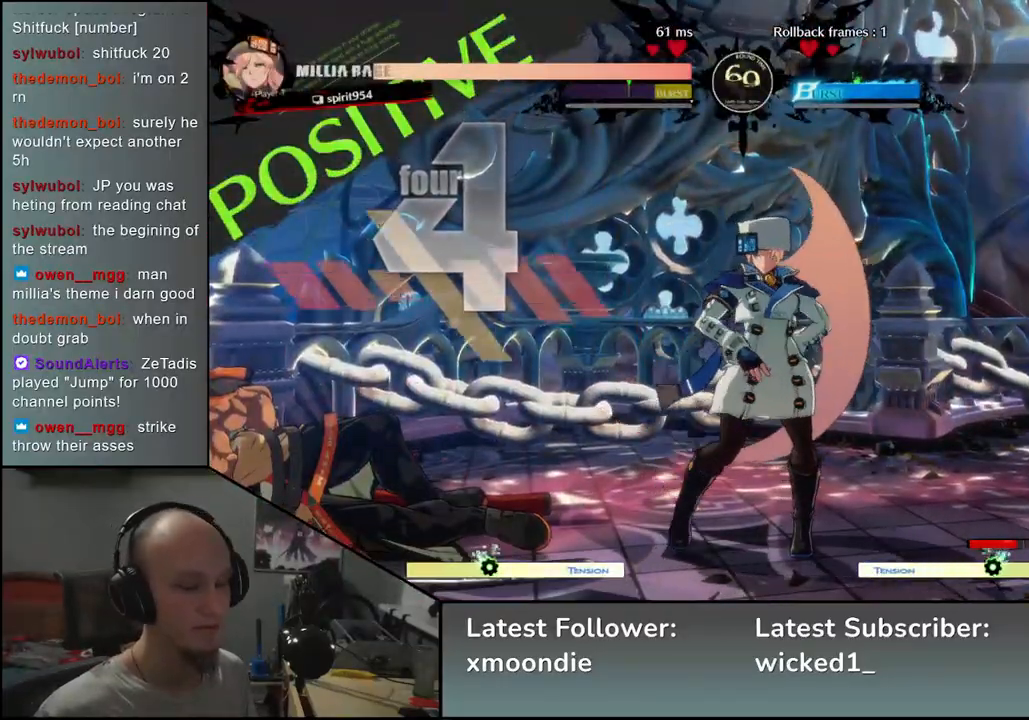
{"buttons": [], "left_stick": "center", "events": []}
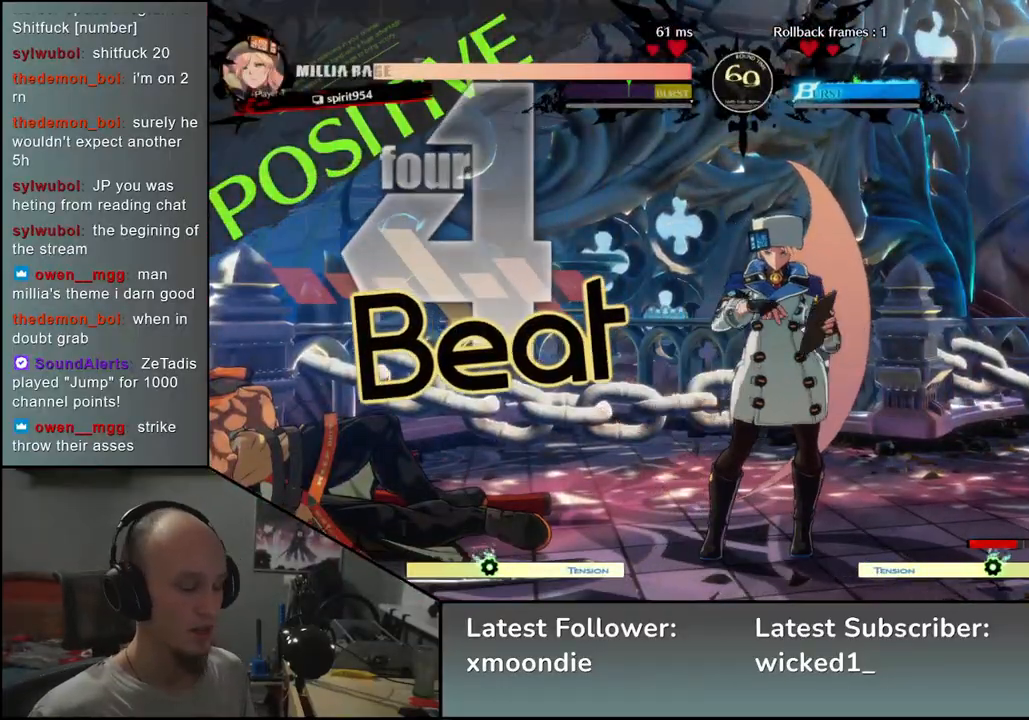
{"buttons": [], "left_stick": "center", "events": []}
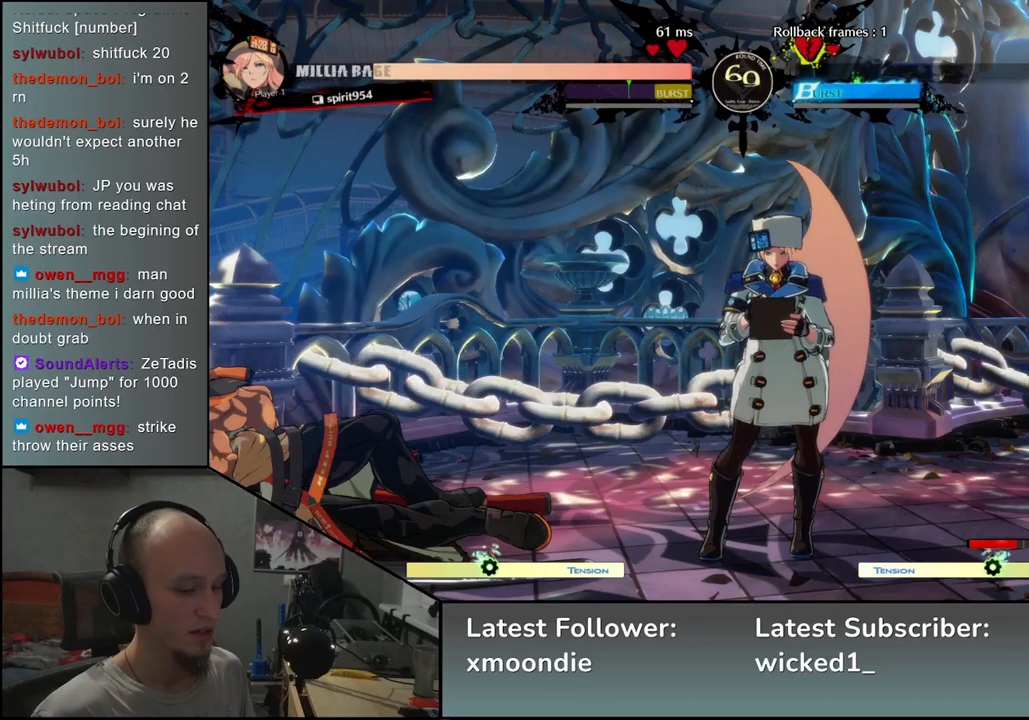
{"buttons": [], "left_stick": "left", "events": [[367, "left_stick", "left"]]}
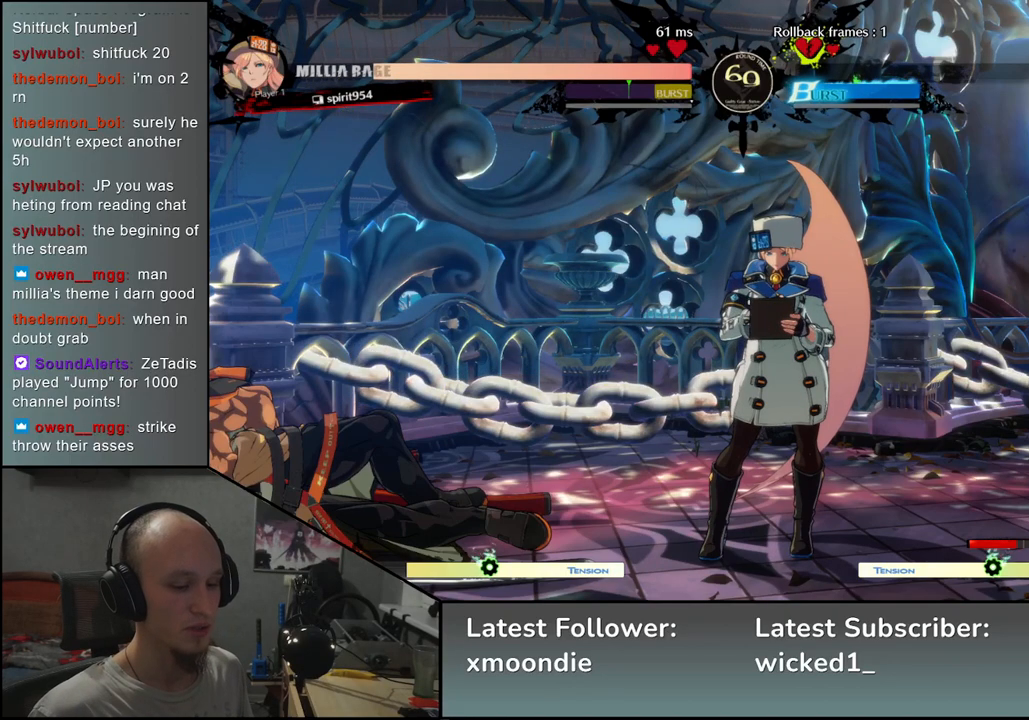
{"buttons": [], "left_stick": "left", "events": []}
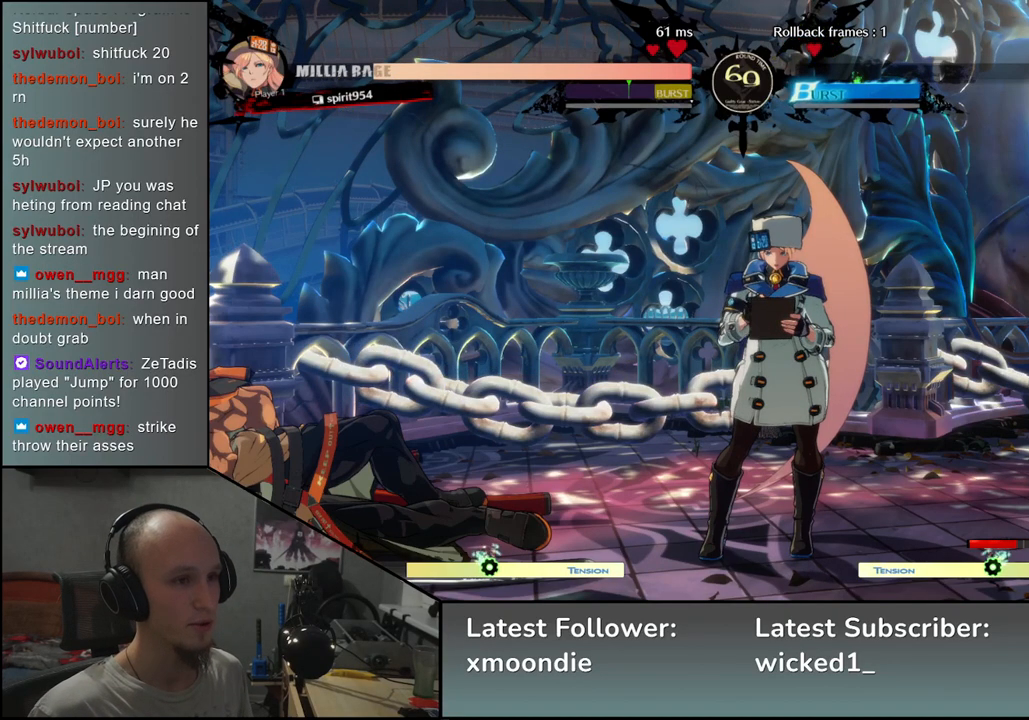
{"buttons": [], "left_stick": "left", "events": []}
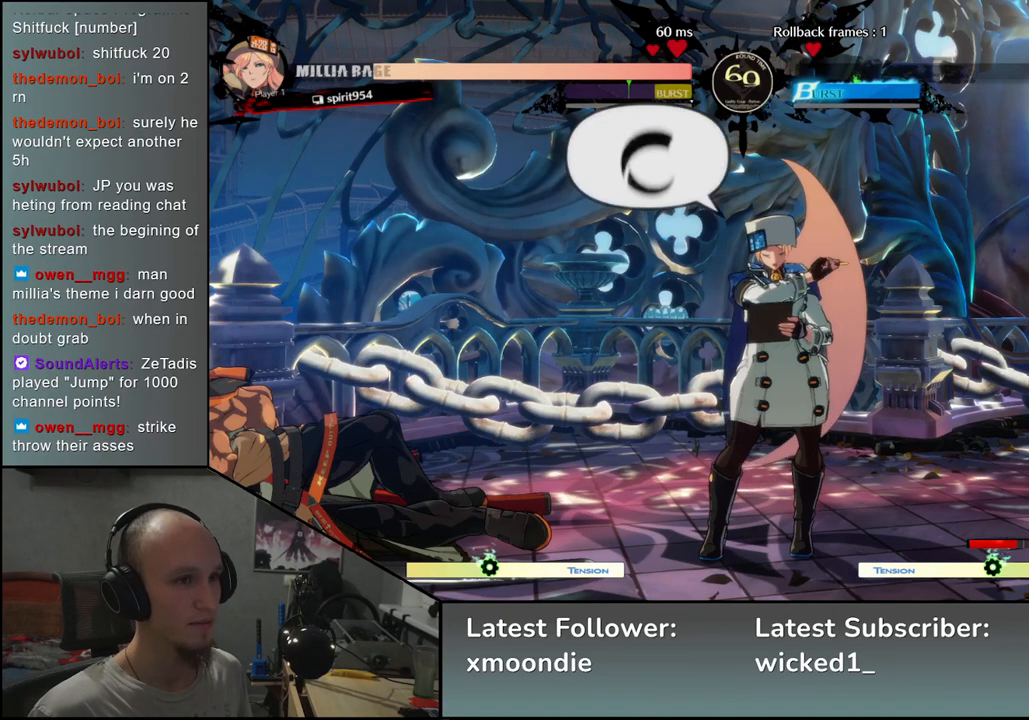
{"buttons": [], "left_stick": "left", "events": []}
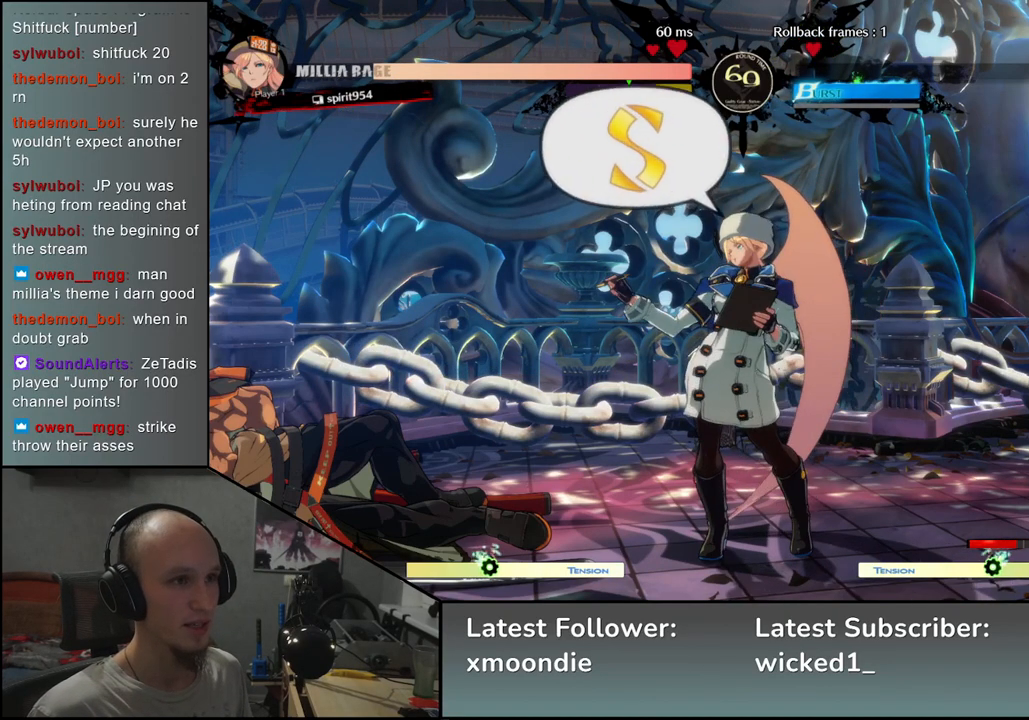
{"buttons": [], "left_stick": "left", "events": []}
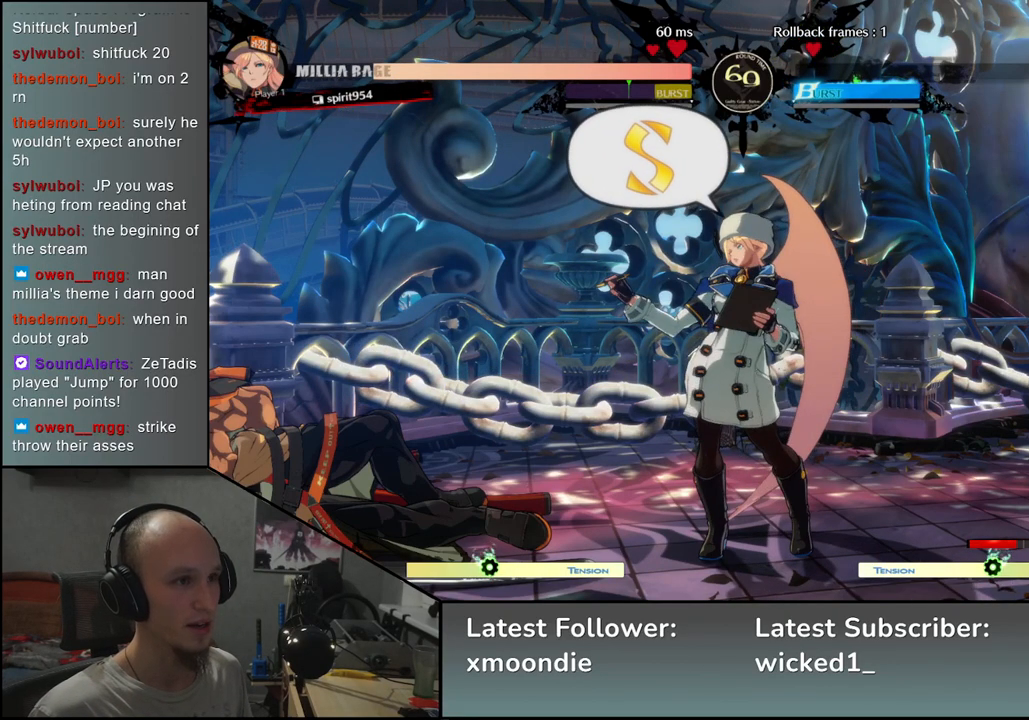
{"buttons": [], "left_stick": "center", "events": [[283, "left_stick", "center"]]}
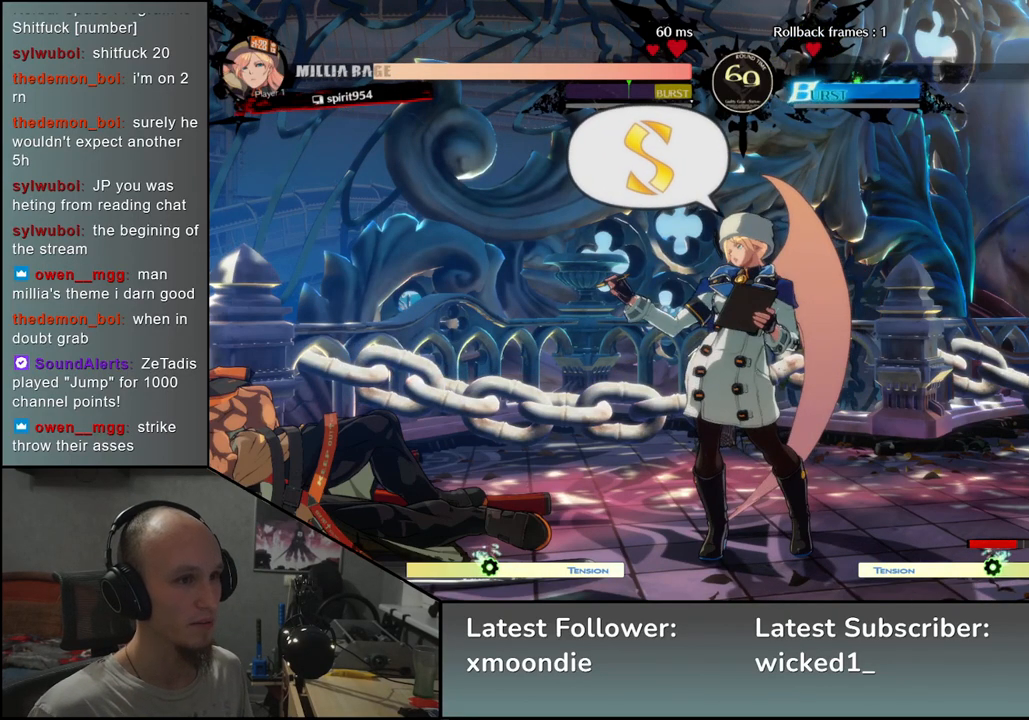
{"buttons": [], "left_stick": "center", "events": []}
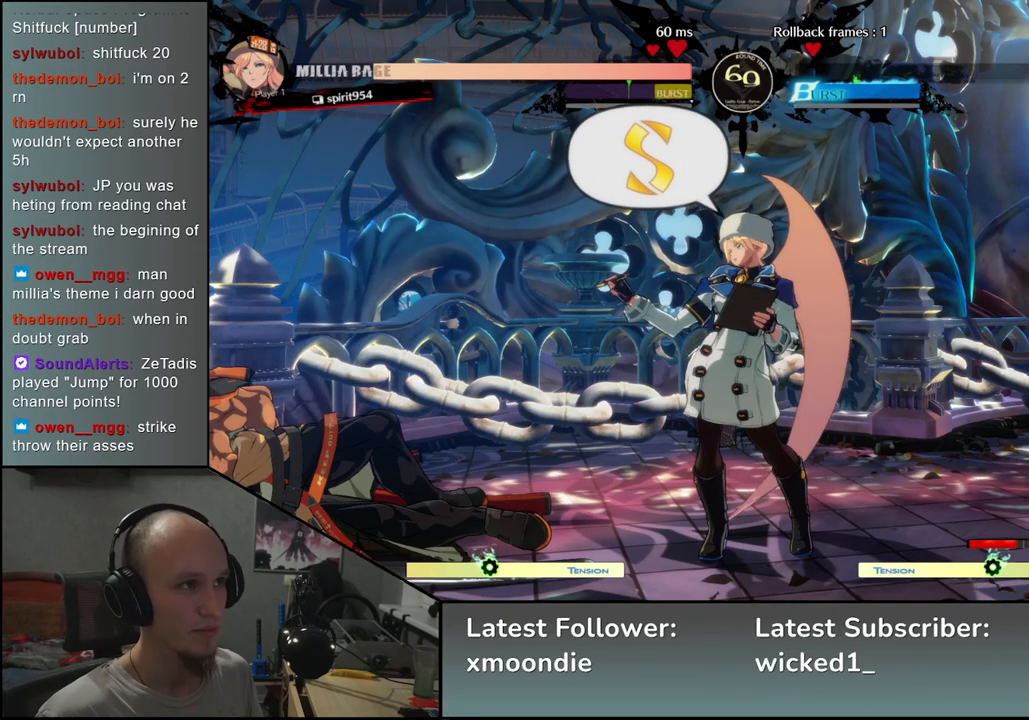
{"buttons": [], "left_stick": "center", "events": []}
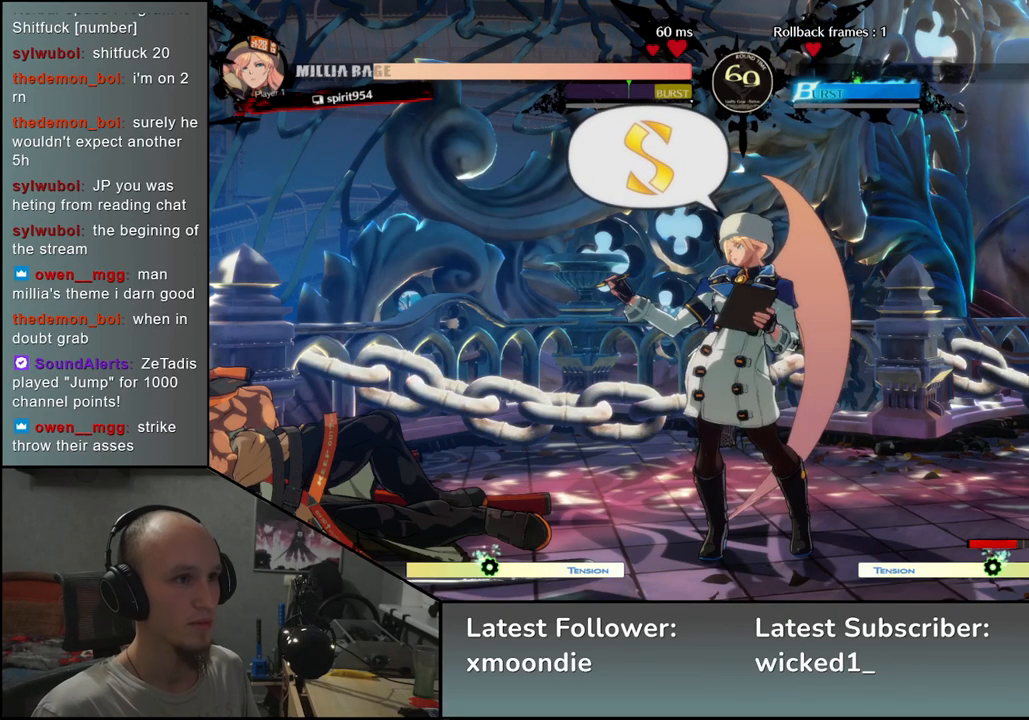
{"buttons": [], "left_stick": "center", "events": []}
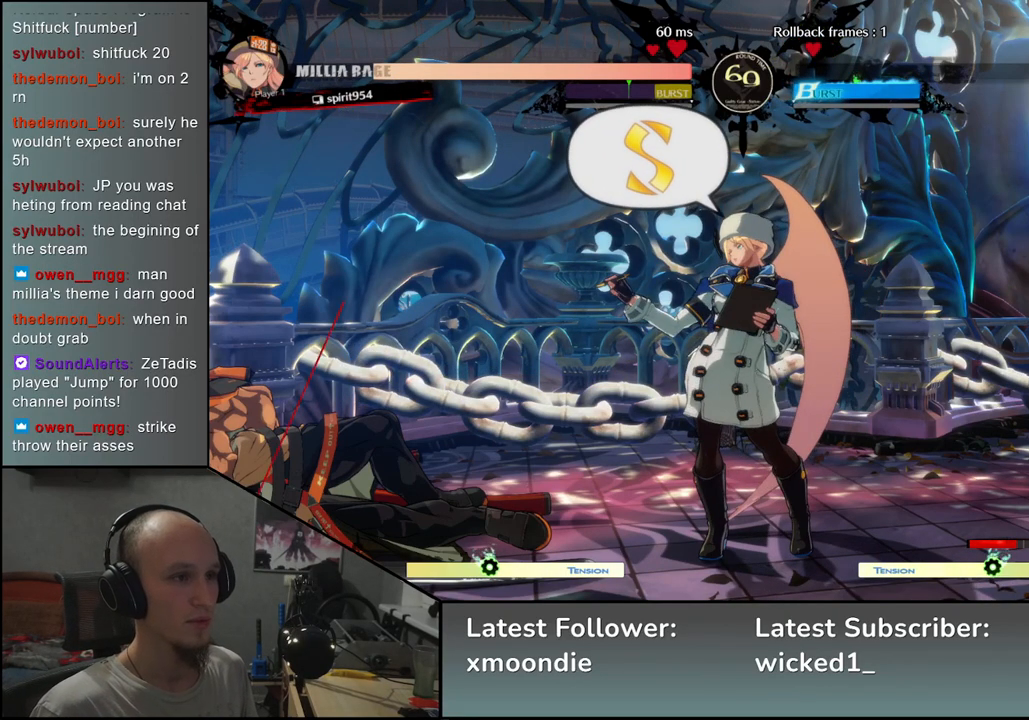
{"buttons": [], "left_stick": "center", "events": []}
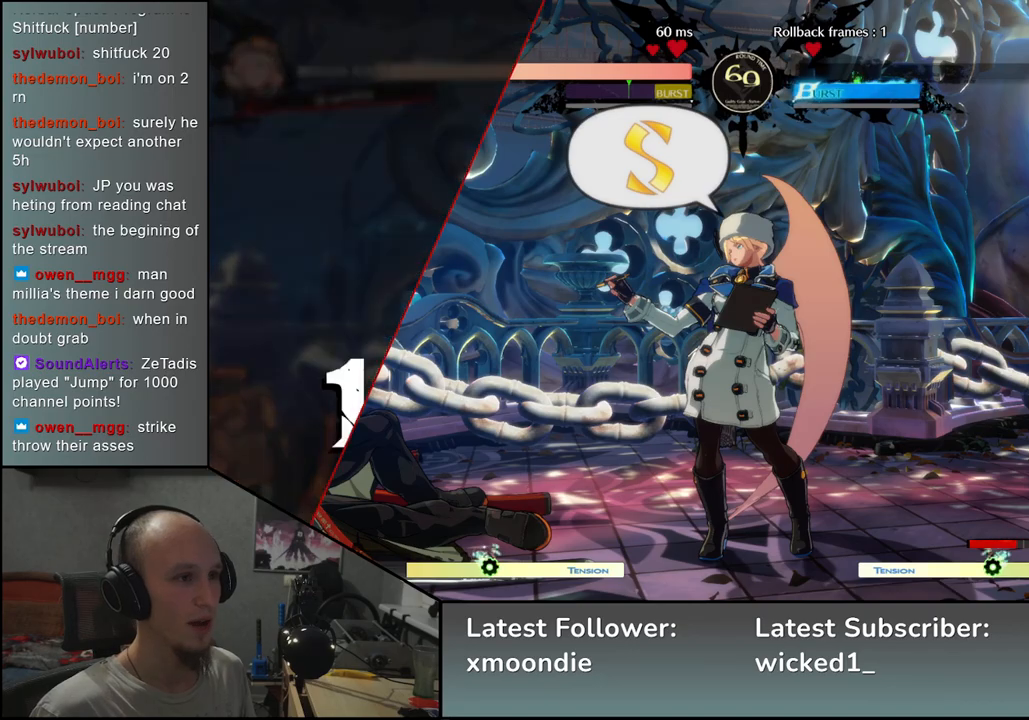
{"buttons": [], "left_stick": "center", "events": []}
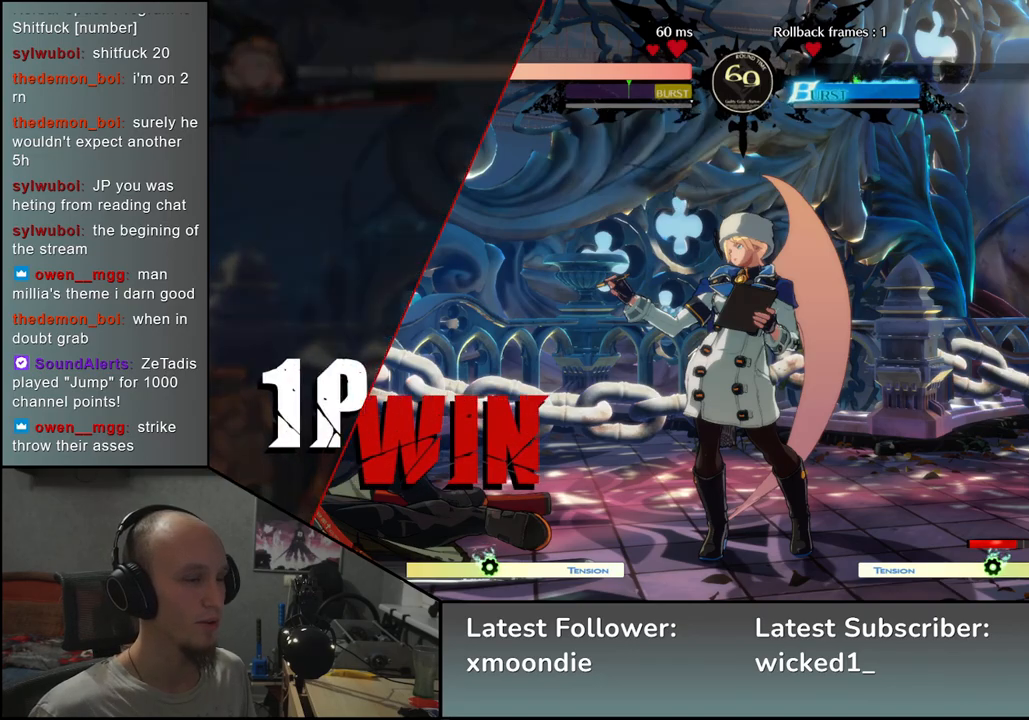
{"buttons": [], "left_stick": "center", "events": []}
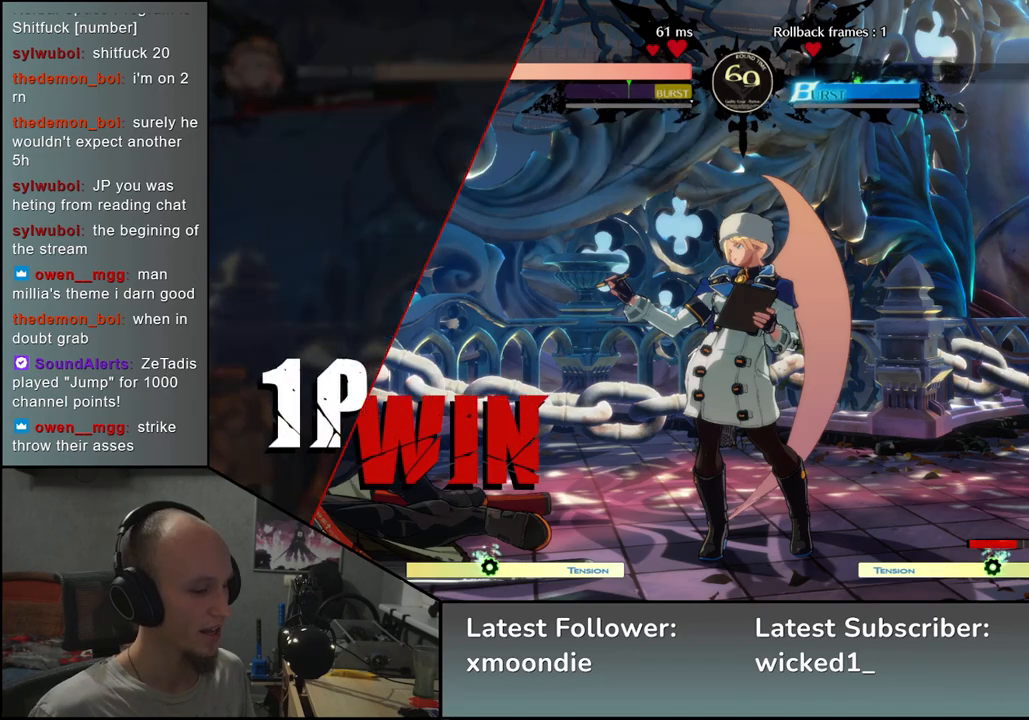
{"buttons": [], "left_stick": "center", "events": []}
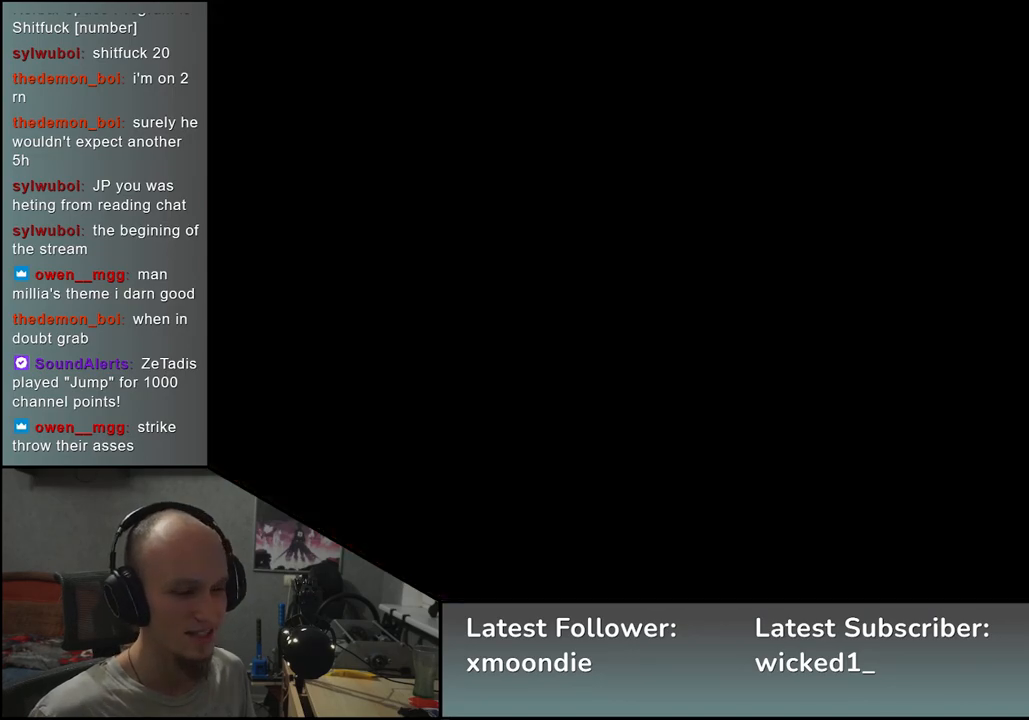
{"buttons": [], "left_stick": "left", "events": [[233, "left_stick", "left"]]}
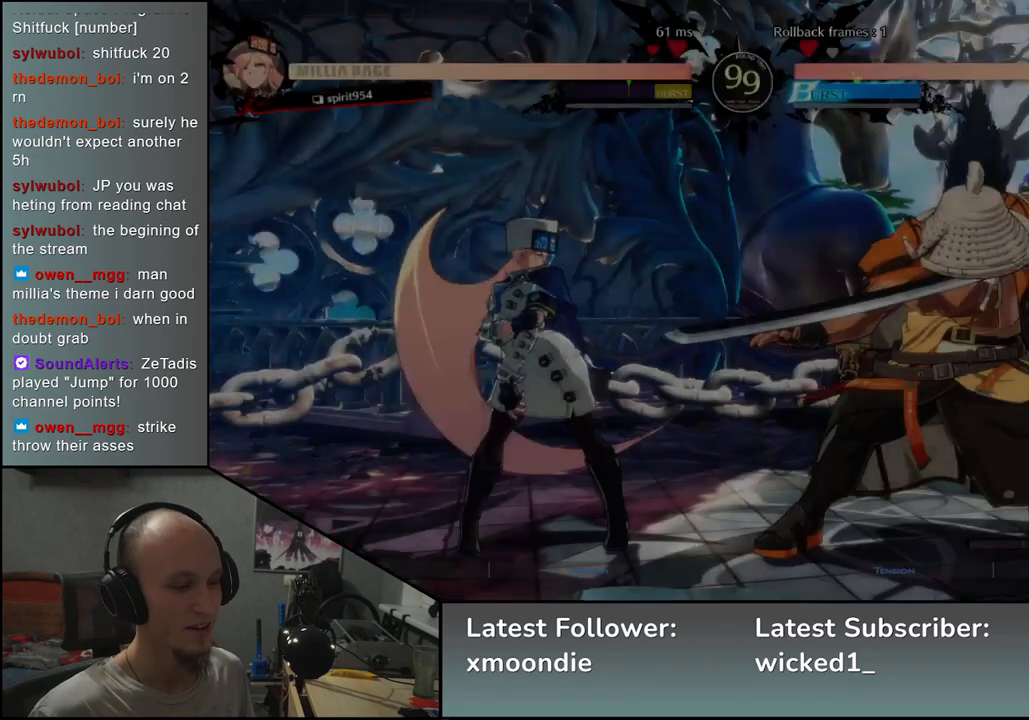
{"buttons": [], "left_stick": "left", "events": []}
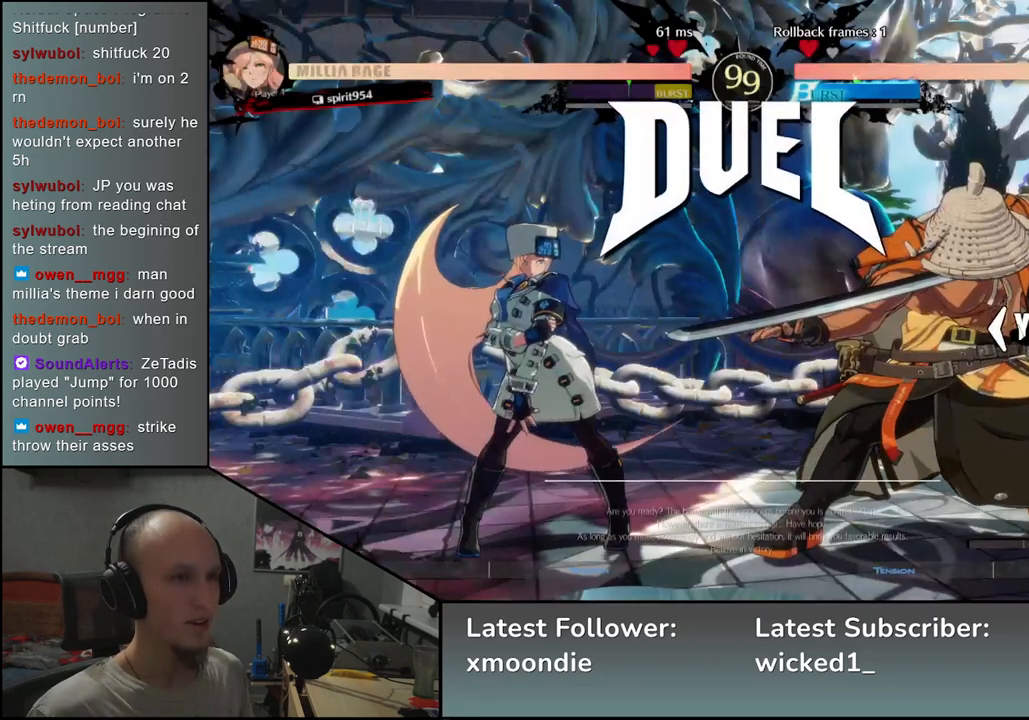
{"buttons": [], "left_stick": "left", "events": []}
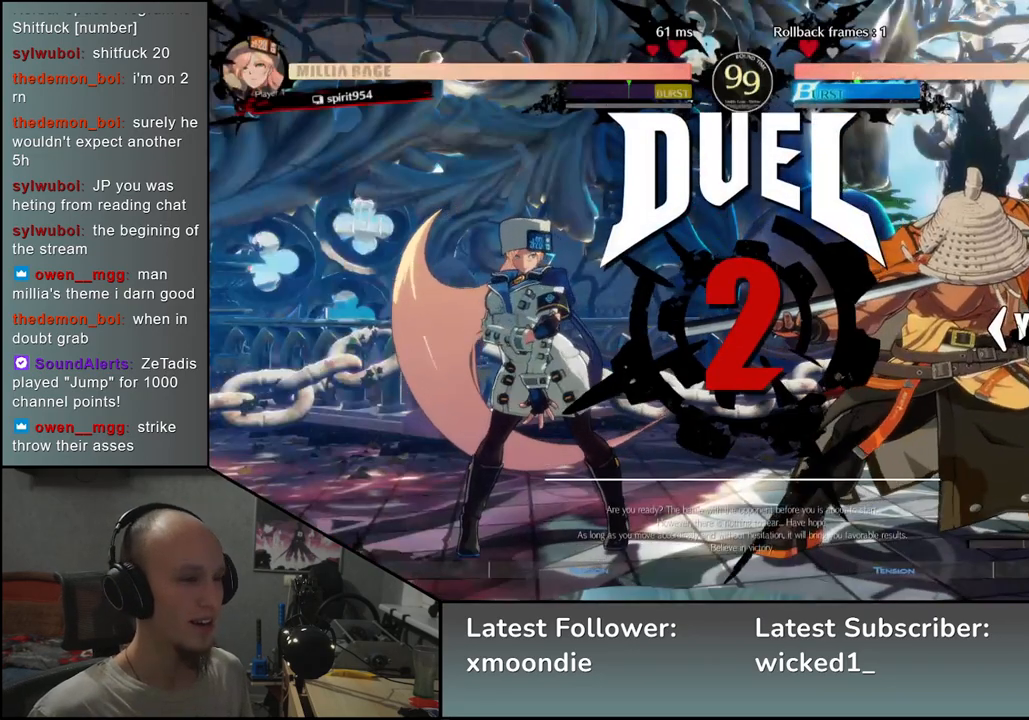
{"buttons": [], "left_stick": "left", "events": []}
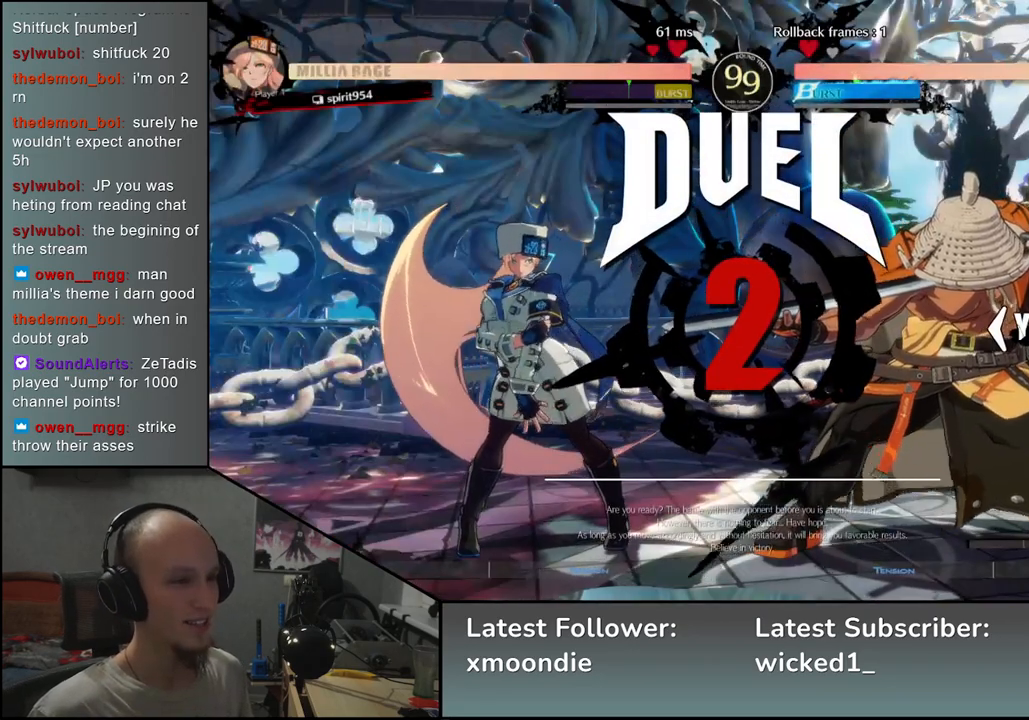
{"buttons": [], "left_stick": "left", "events": []}